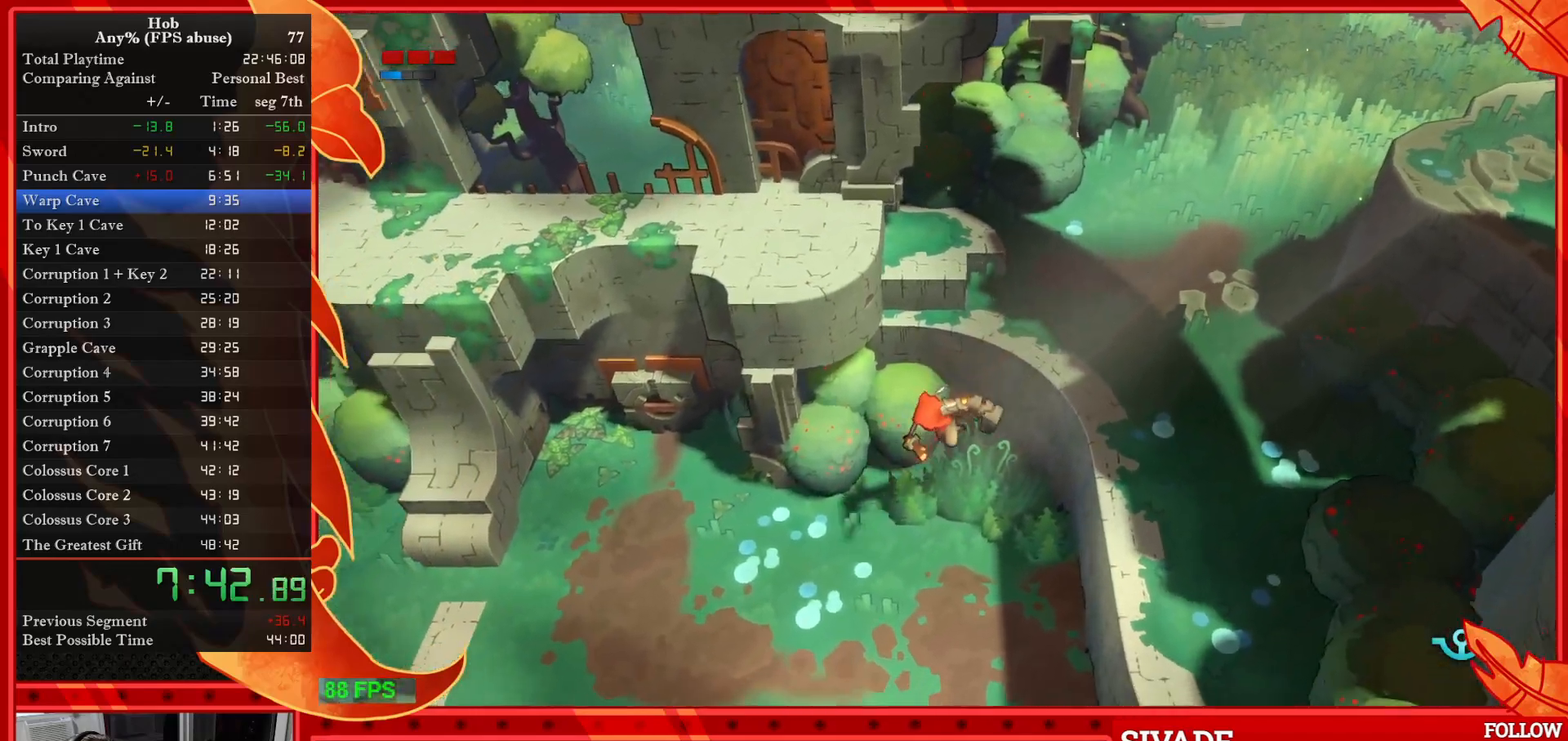
Gameplay with a controller (PlayStation layout); each line is a JSON object with the inputs held at the frame after it (dt_ms = milliseconds from this image to that frame). "events" lists button and stick changes between this image and that frame as [ms after this image, input, new state], when the widget could be followed in between. Not read: right_stick.
{"dt_ms": 500, "buttons": [], "left_stick": "down-left", "events": [[200, "CIRCLE", "down"], [267, "CIRCLE", "up"], [350, "CIRCLE", "down"], [417, "CIRCLE", "up"]]}
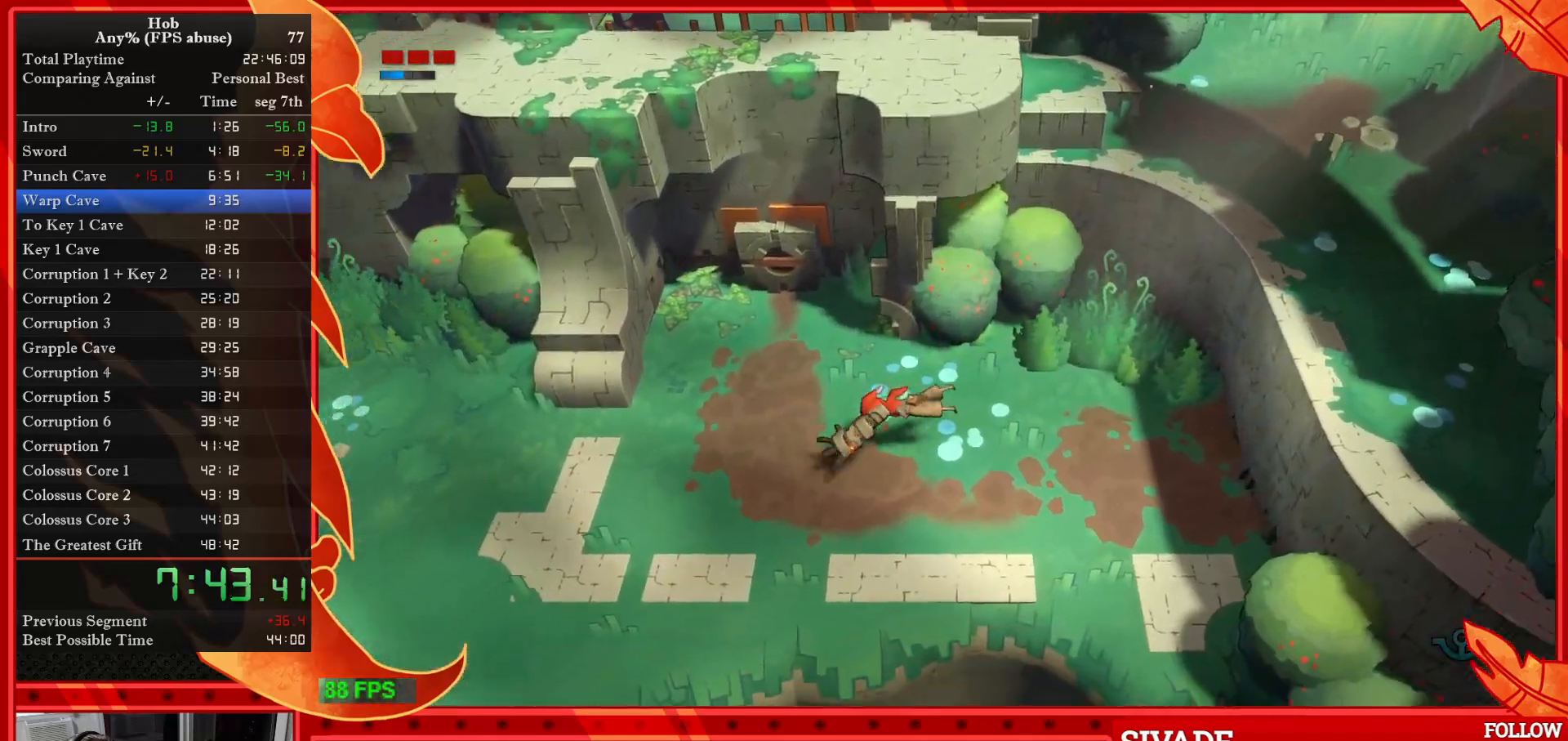
{"dt_ms": 500, "buttons": ["R3"], "left_stick": "left", "events": [[217, "left_stick", "left"], [500, "R3", "down"]]}
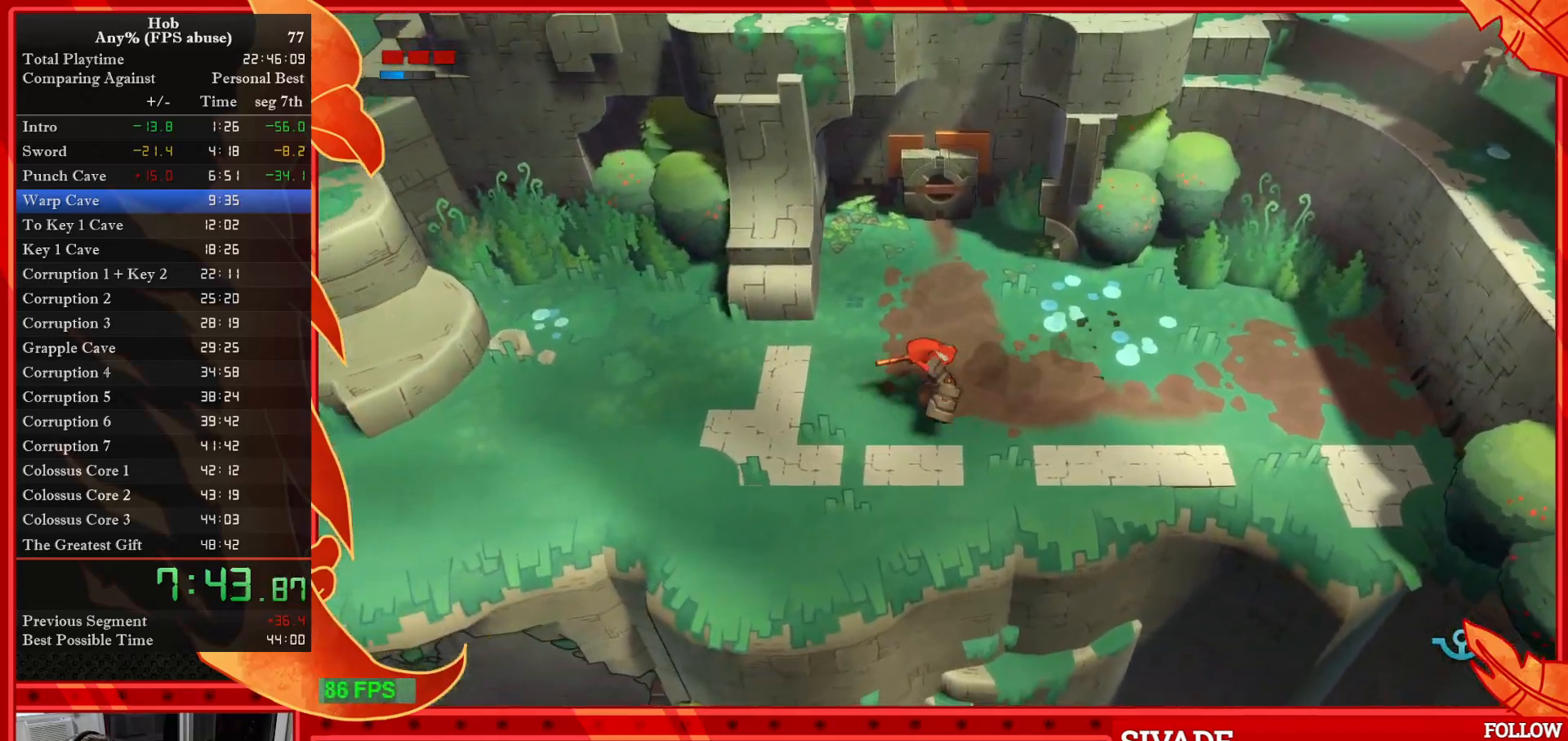
{"dt_ms": 500, "buttons": [], "left_stick": "left", "events": [[133, "R3", "up"]]}
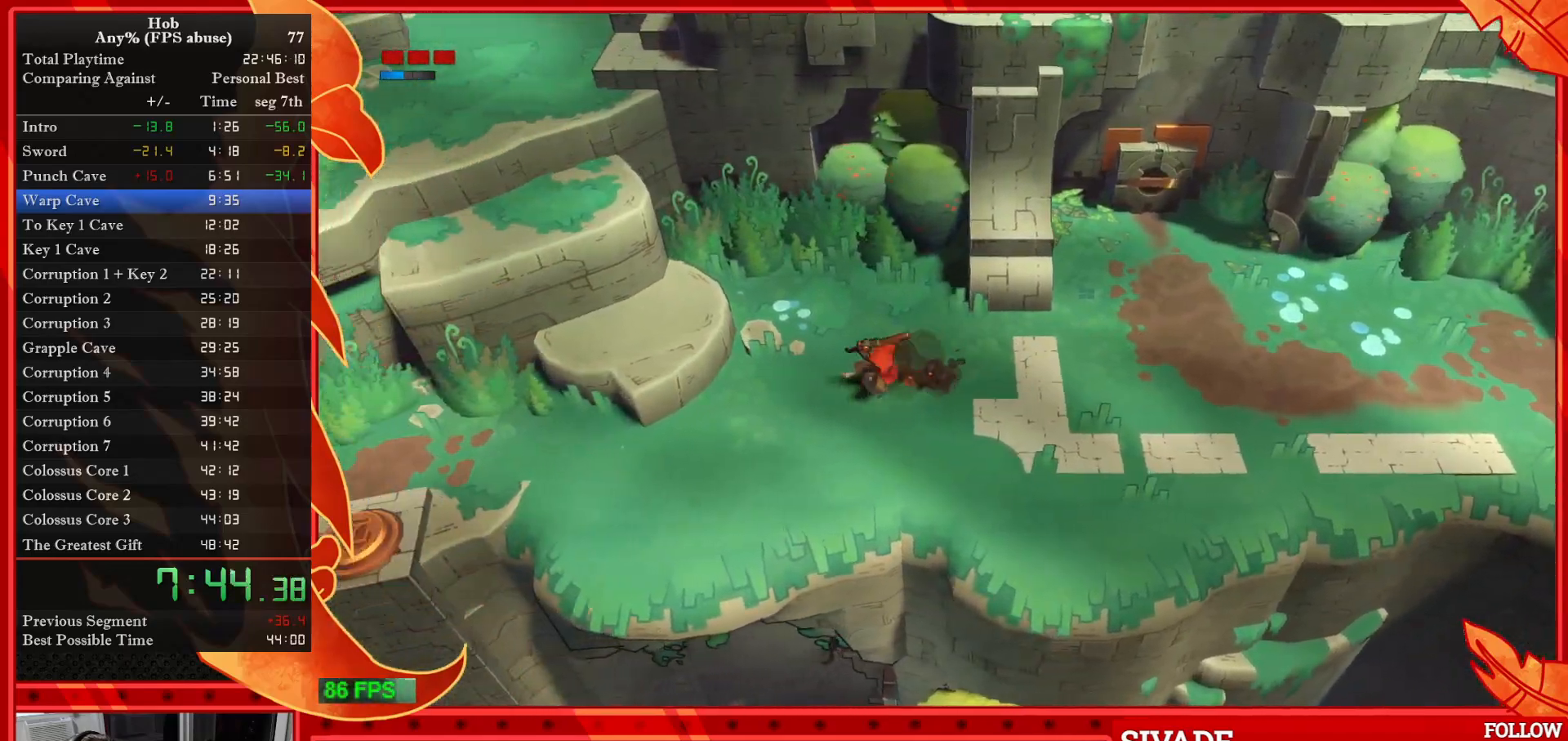
{"dt_ms": 500, "buttons": ["CROSS"], "left_stick": "left", "events": [[483, "CROSS", "down"]]}
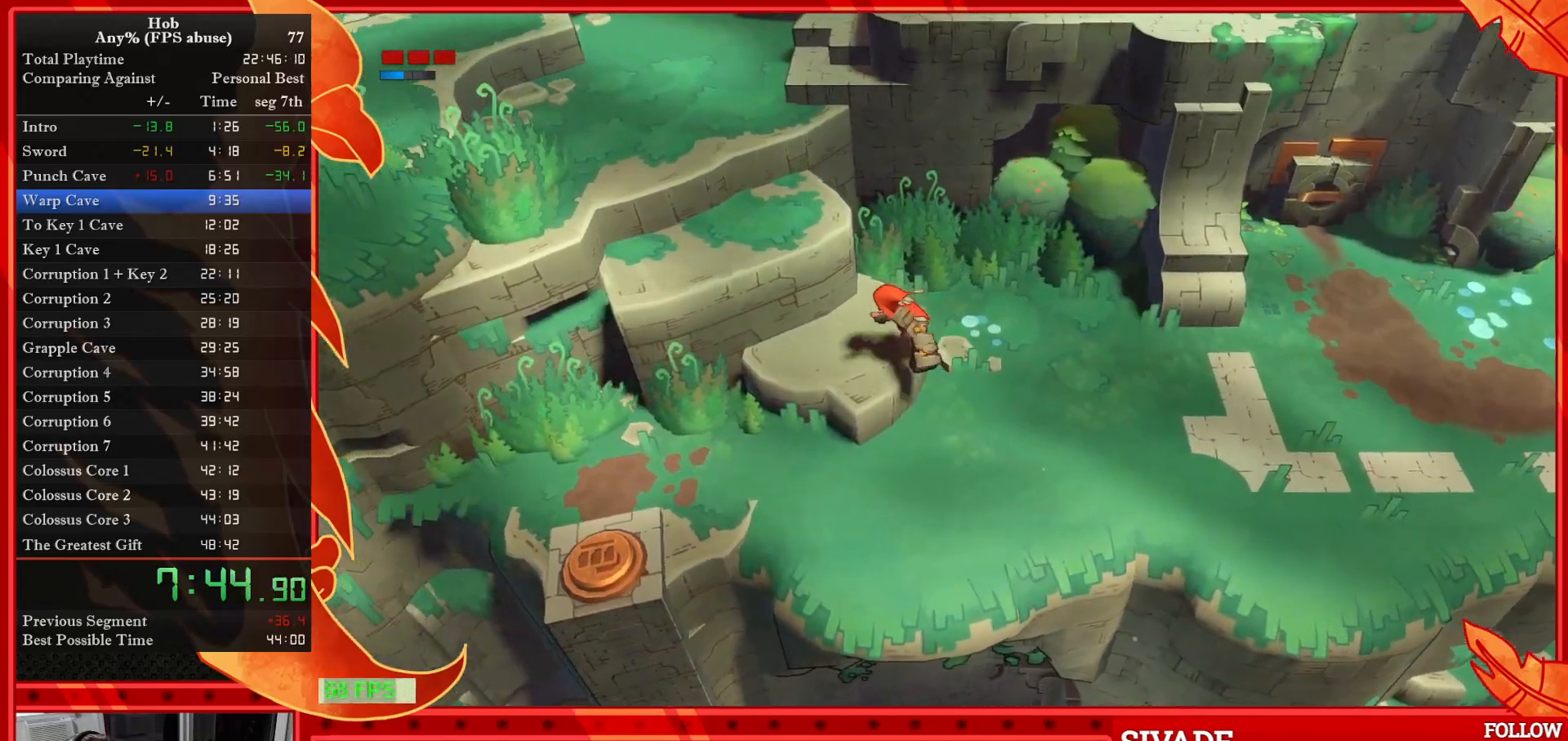
{"dt_ms": 500, "buttons": [], "left_stick": "left", "events": [[100, "CROSS", "up"]]}
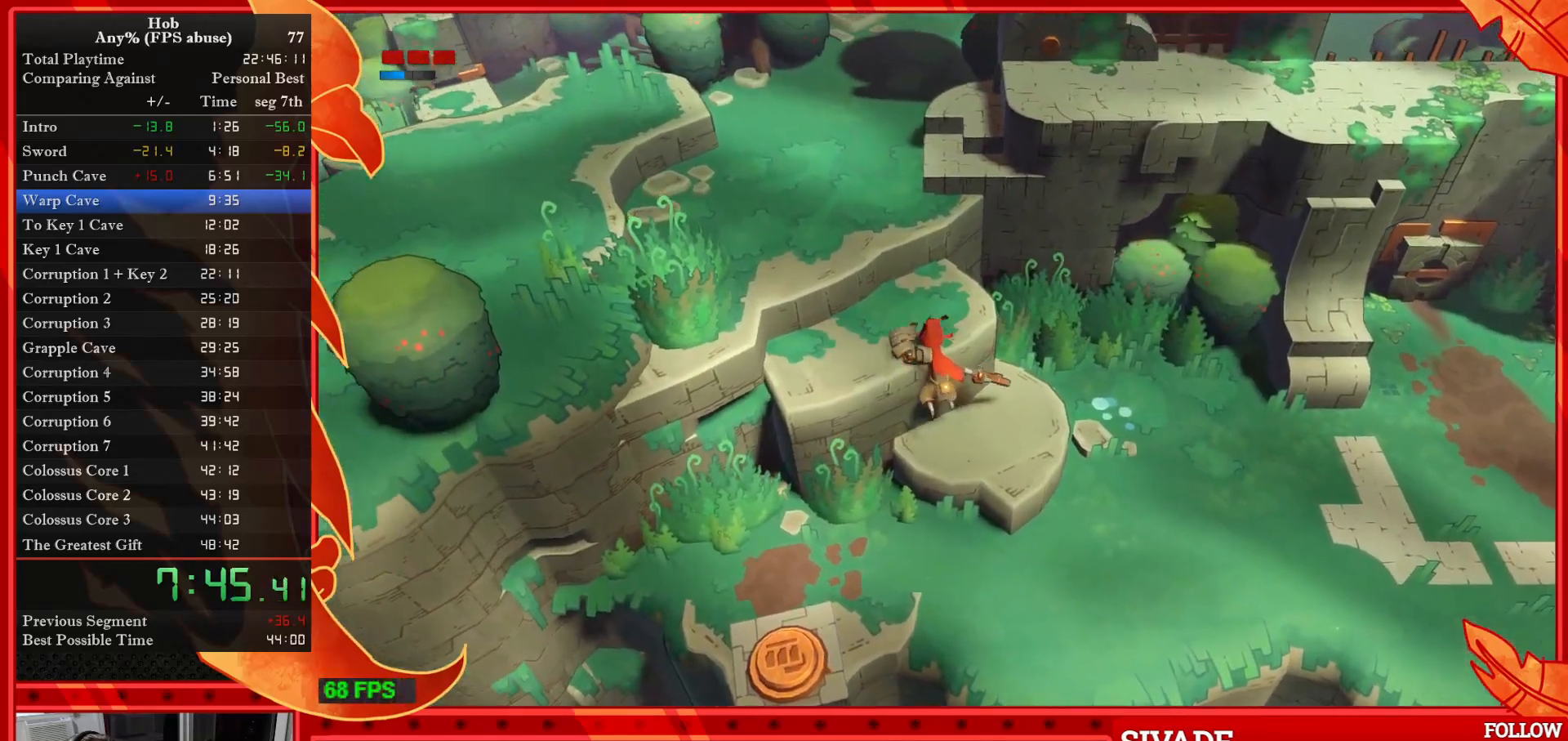
{"dt_ms": 500, "buttons": [], "left_stick": "left", "events": []}
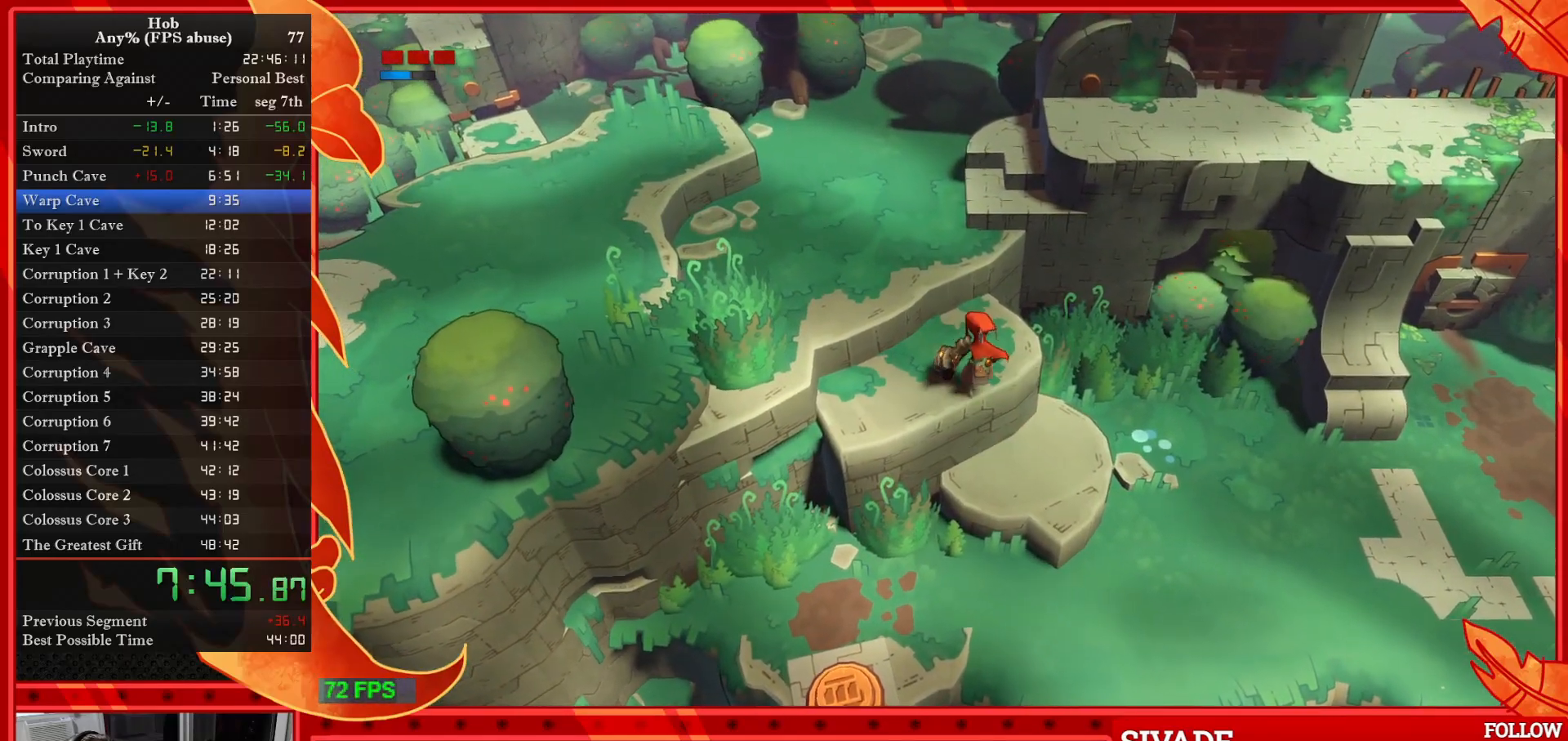
{"dt_ms": 500, "buttons": [], "left_stick": "left", "events": []}
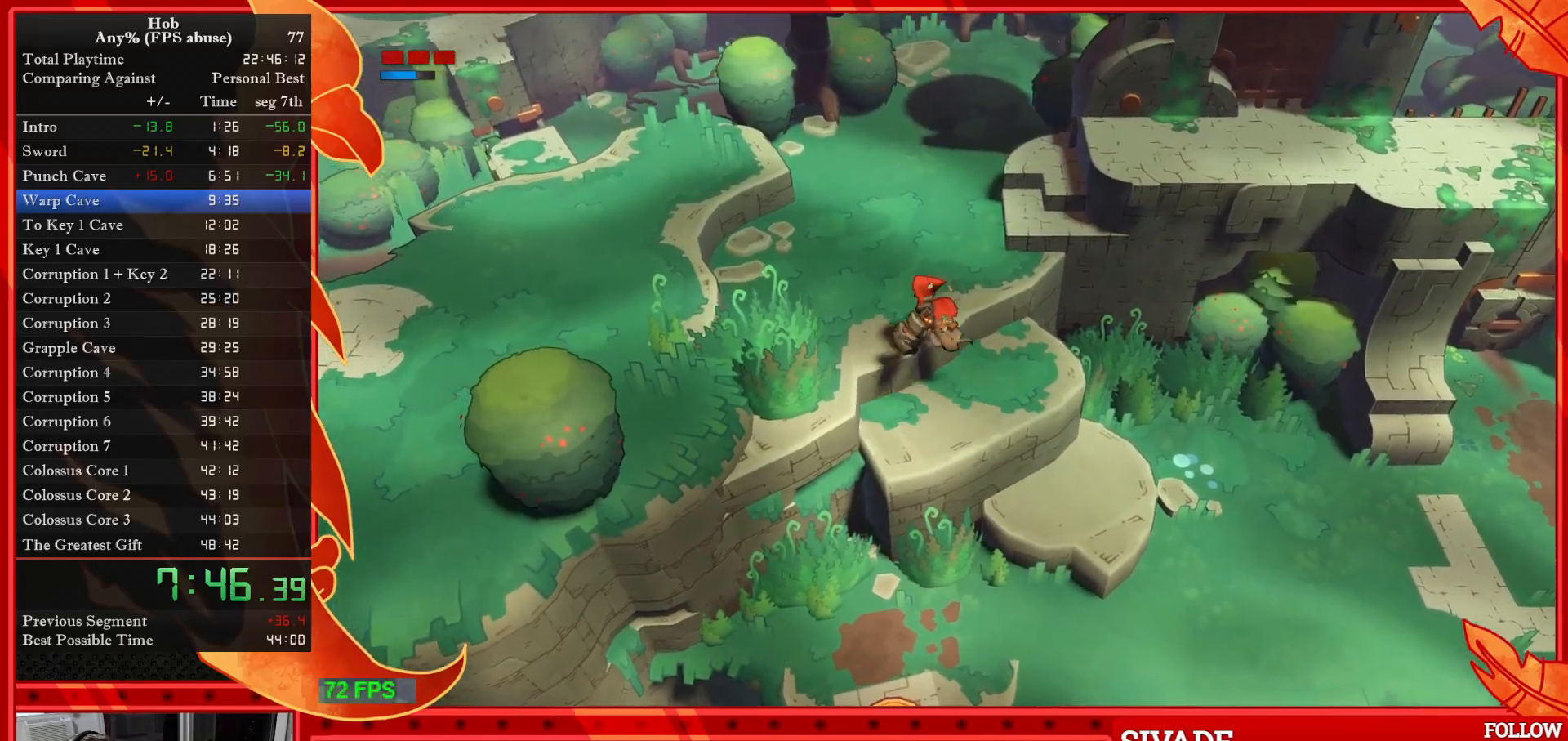
{"dt_ms": 500, "buttons": [], "left_stick": "left", "events": []}
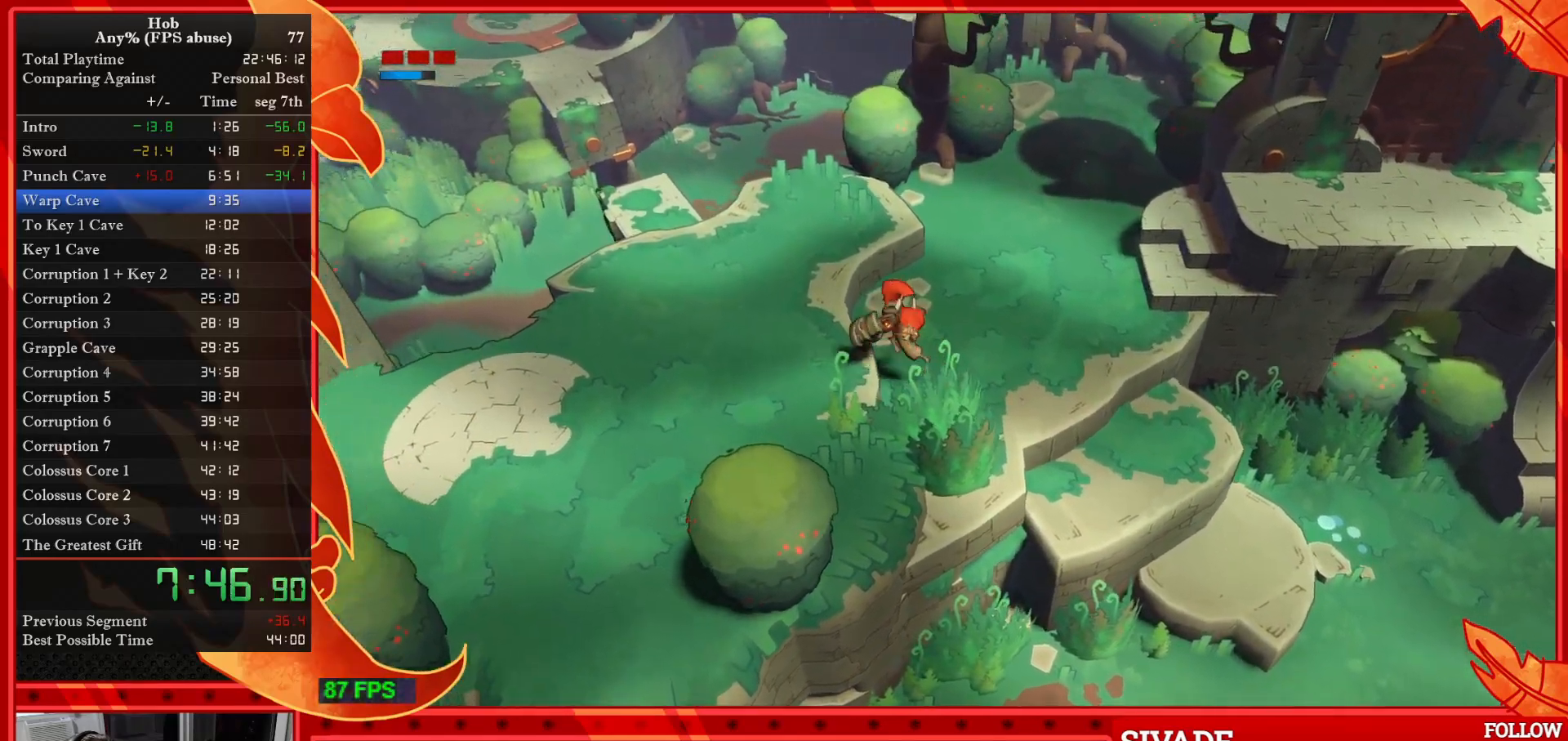
{"dt_ms": 500, "buttons": [], "left_stick": "up-left", "events": [[233, "left_stick", "up-left"]]}
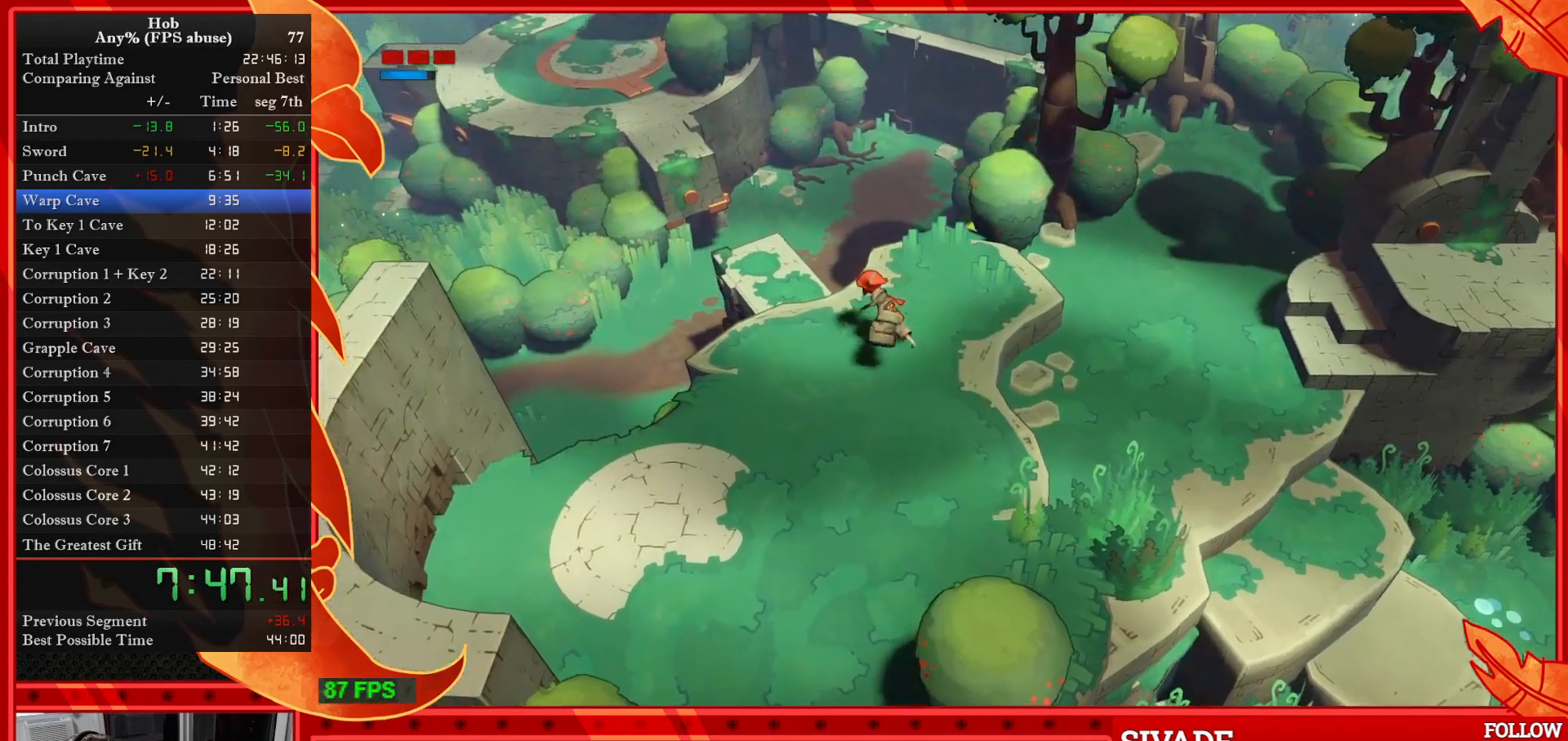
{"dt_ms": 500, "buttons": [], "left_stick": "up-left", "events": []}
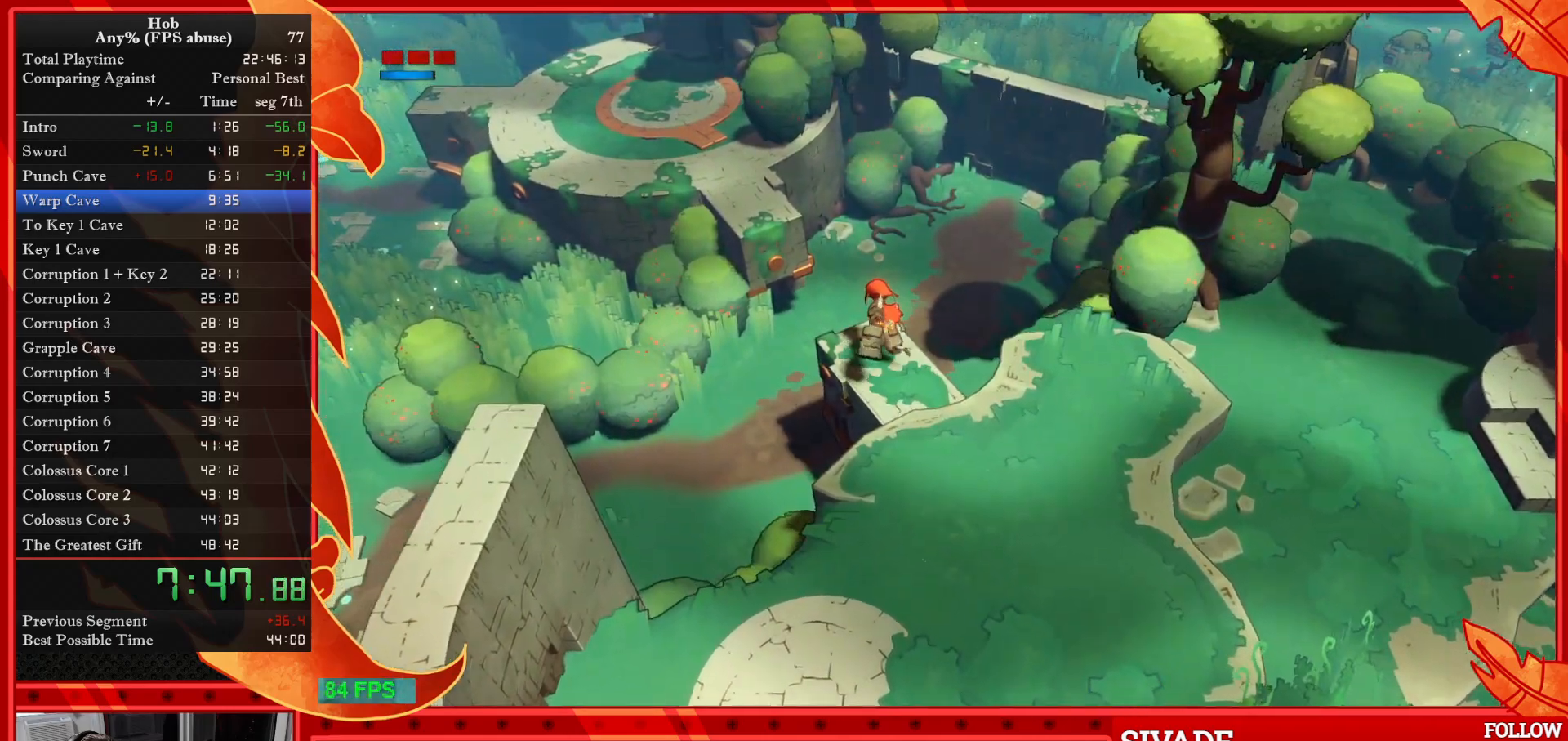
{"dt_ms": 500, "buttons": ["CROSS"], "left_stick": "up-left", "events": [[167, "CROSS", "down"]]}
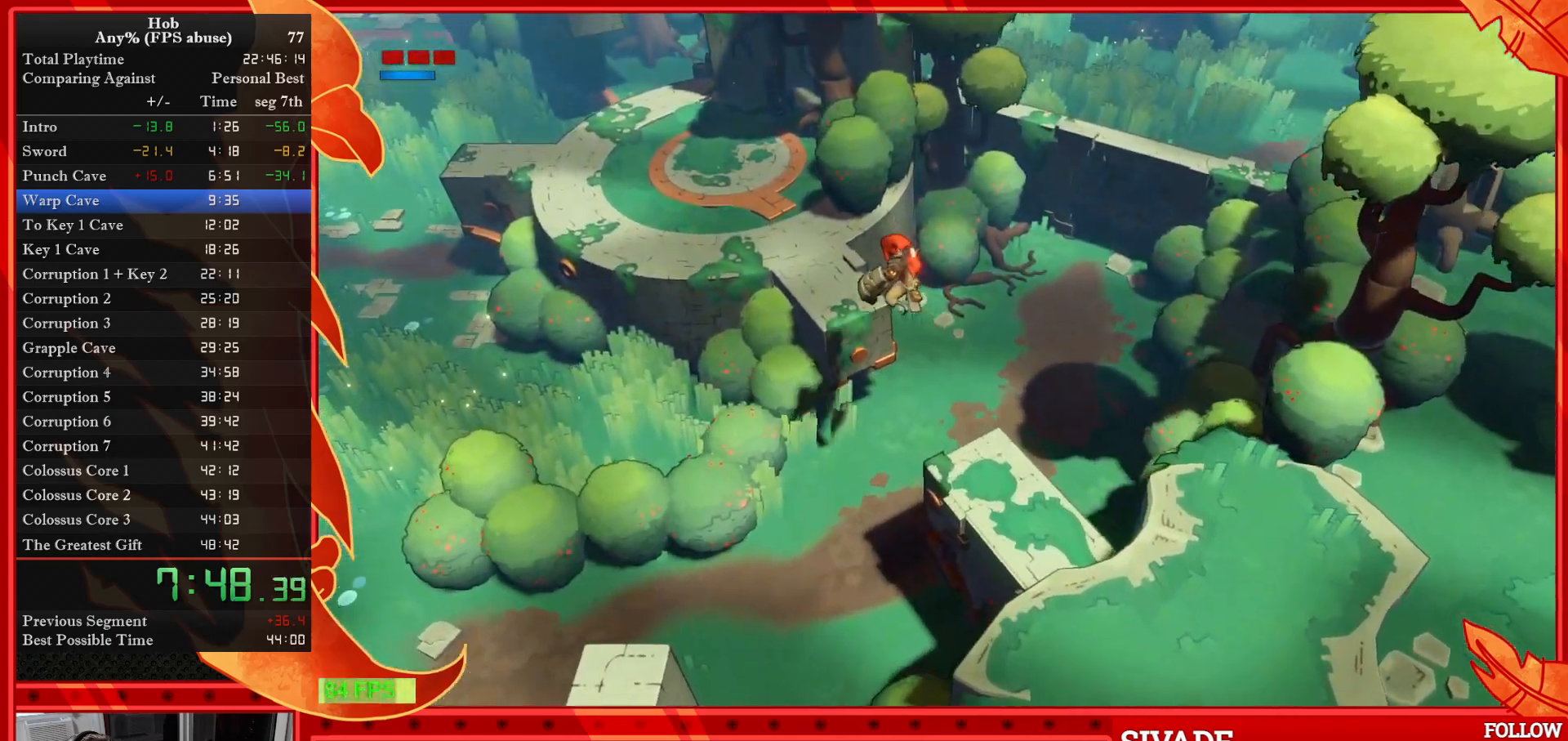
{"dt_ms": 500, "buttons": [], "left_stick": "up-left", "events": [[17, "CROSS", "up"]]}
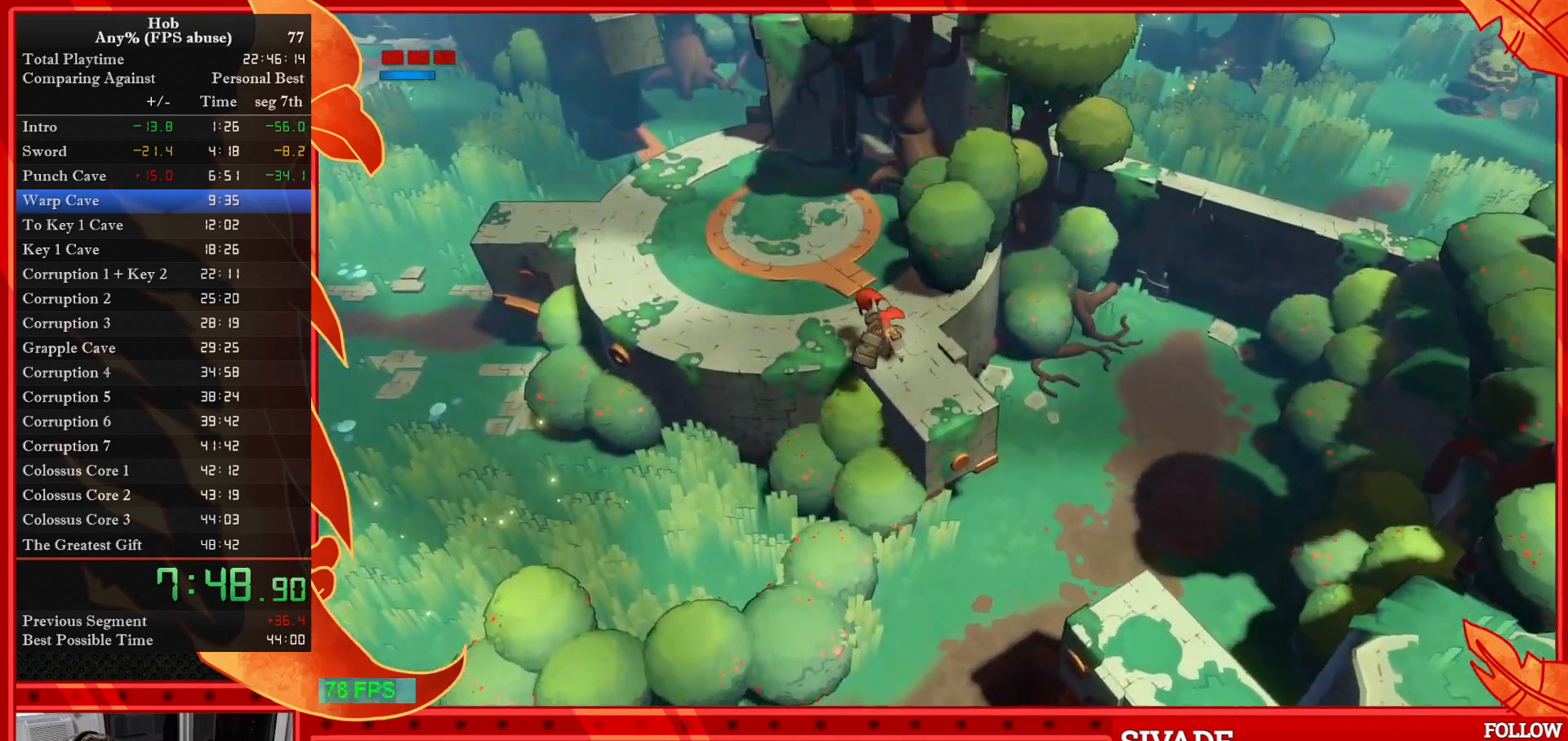
{"dt_ms": 500, "buttons": [], "left_stick": "up-left", "events": [[50, "R3", "down"], [167, "R3", "up"], [233, "R3", "down"], [350, "R3", "up"]]}
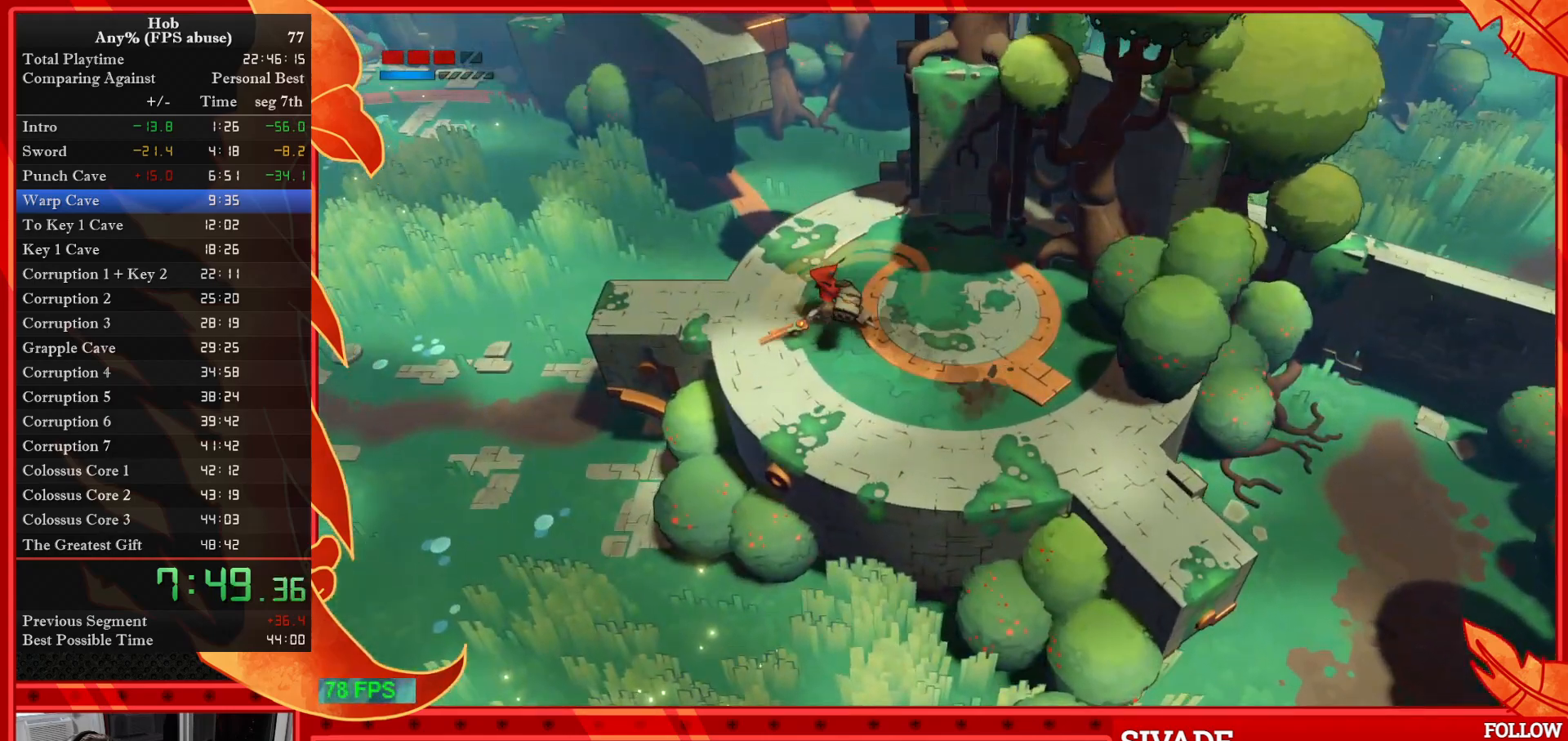
{"dt_ms": 500, "buttons": [], "left_stick": "up-left", "events": []}
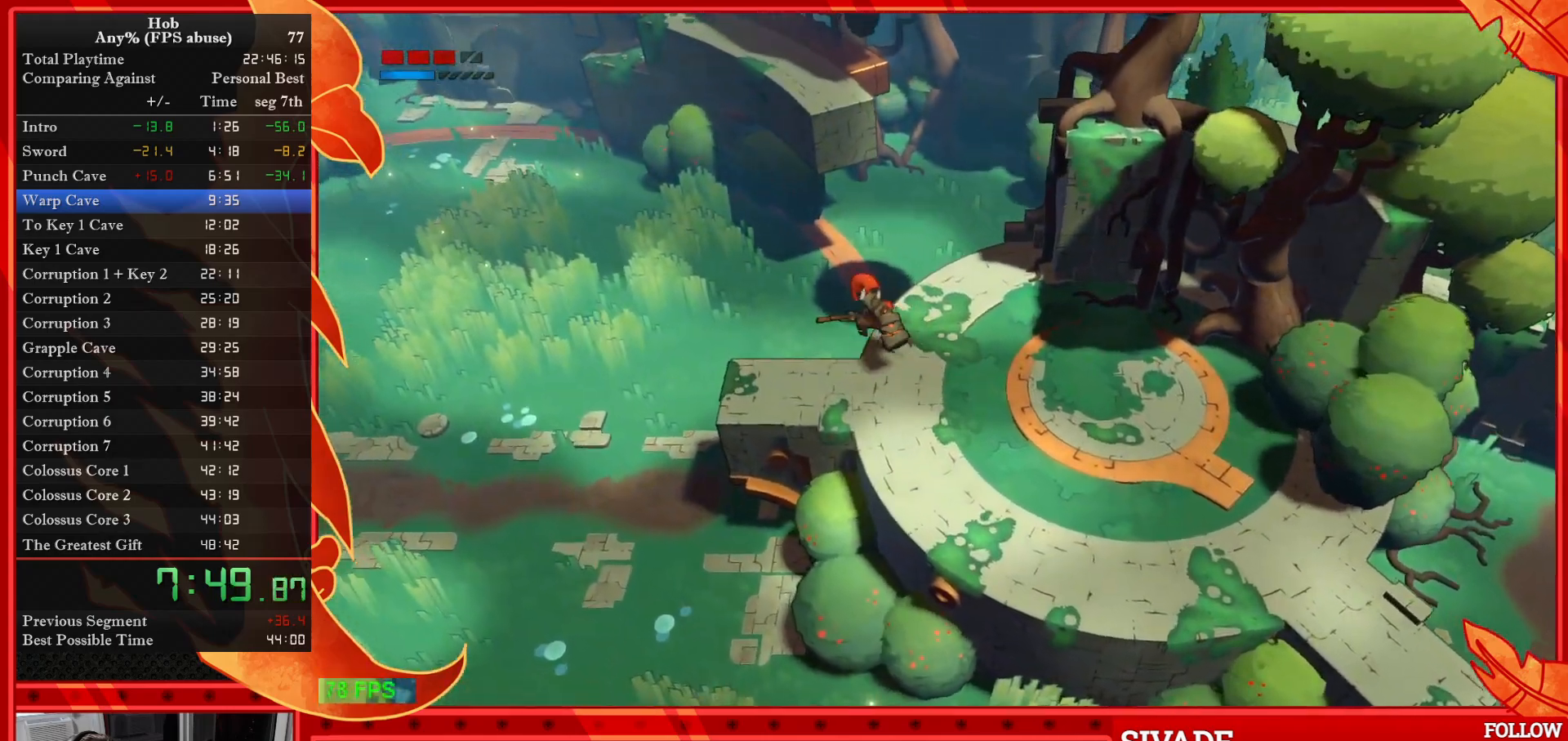
{"dt_ms": 500, "buttons": ["CIRCLE"], "left_stick": "up-left", "events": [[200, "CIRCLE", "down"], [283, "CIRCLE", "up"], [350, "CIRCLE", "down"], [400, "CIRCLE", "up"], [467, "CIRCLE", "down"]]}
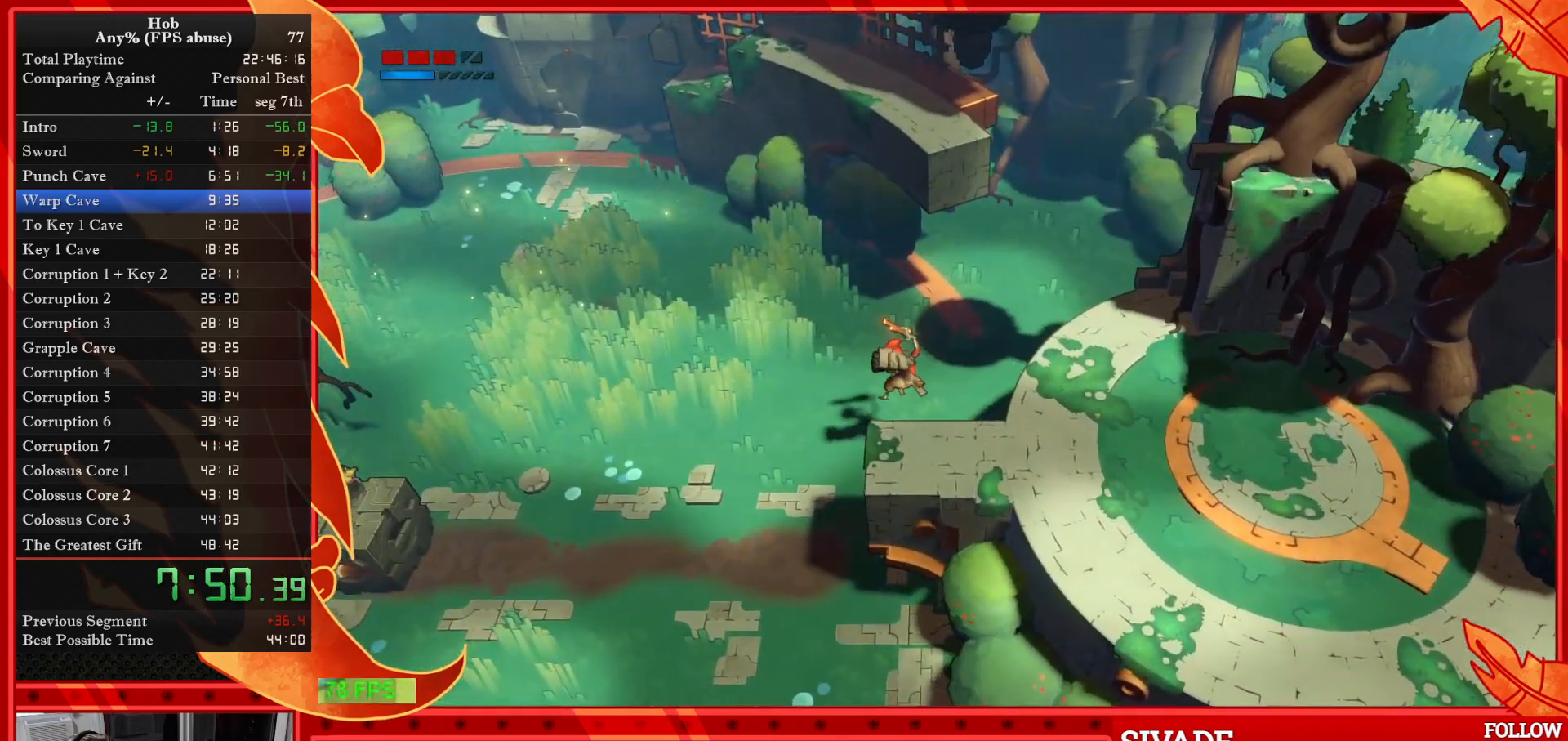
{"dt_ms": 500, "buttons": [], "left_stick": "up-left", "events": [[83, "CIRCLE", "up"], [150, "CIRCLE", "down"], [217, "CIRCLE", "up"], [300, "CIRCLE", "down"], [383, "CIRCLE", "up"]]}
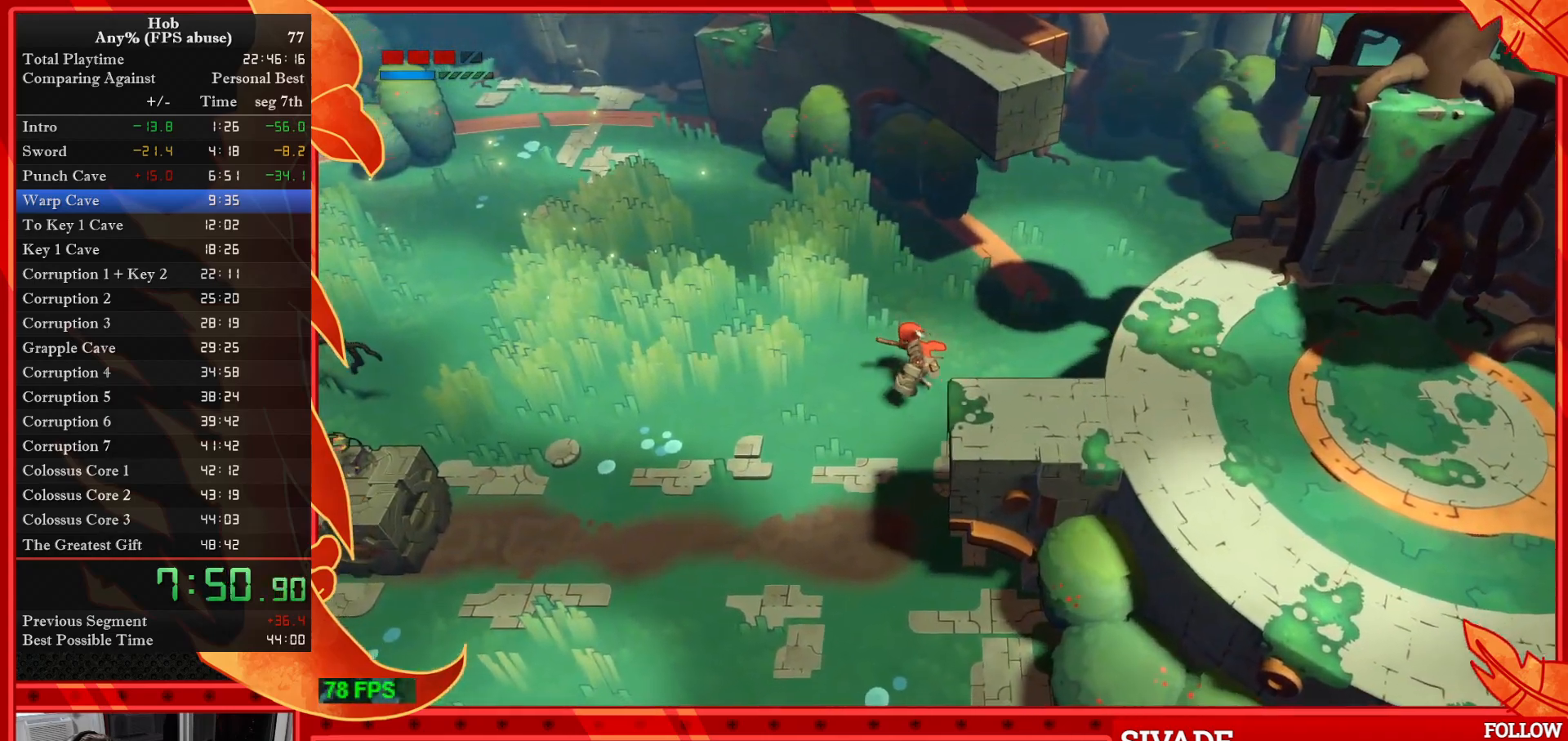
{"dt_ms": 1000, "buttons": ["R3"], "left_stick": "up-left"}
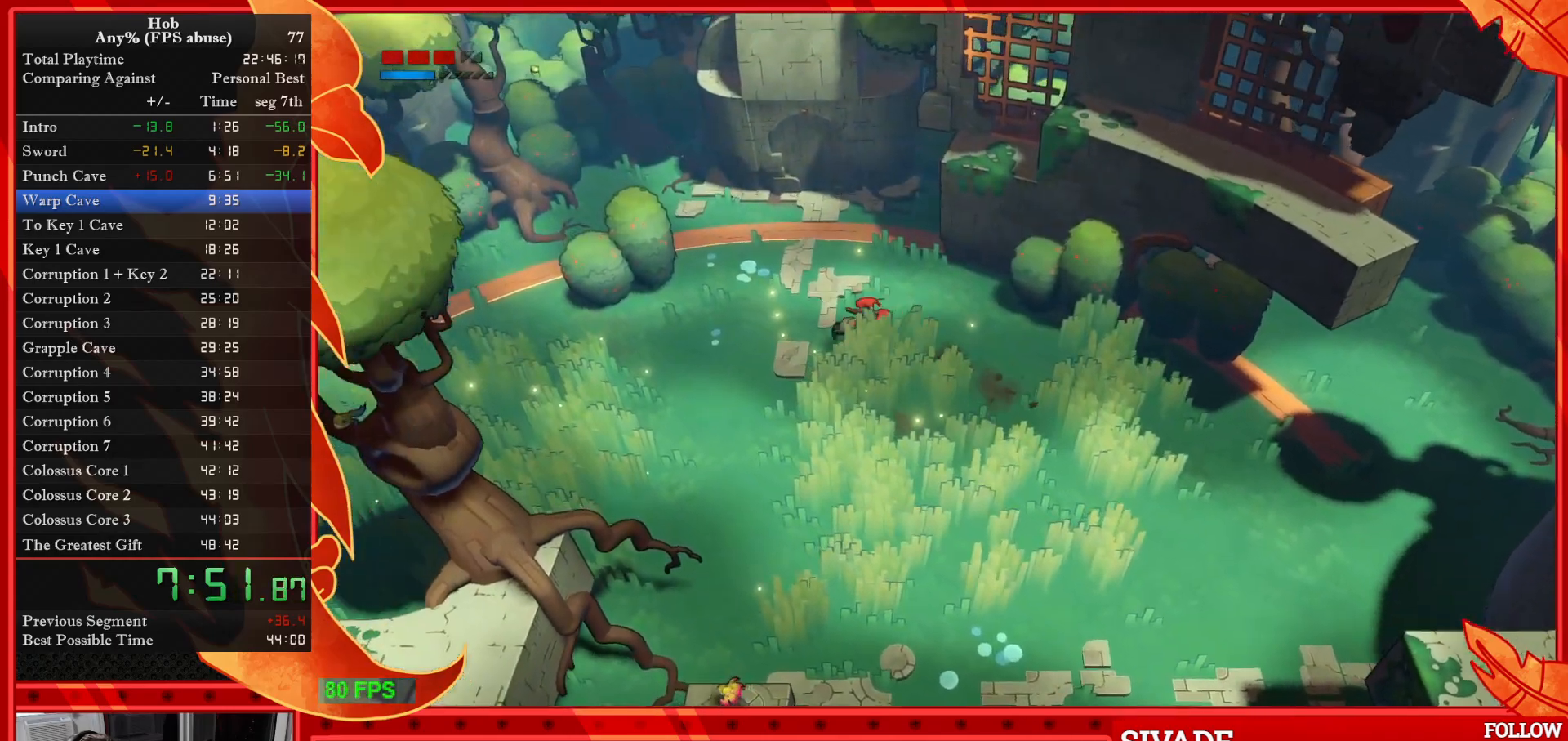
{"dt_ms": 500, "buttons": [], "left_stick": "up-left", "events": [[83, "R3", "up"]]}
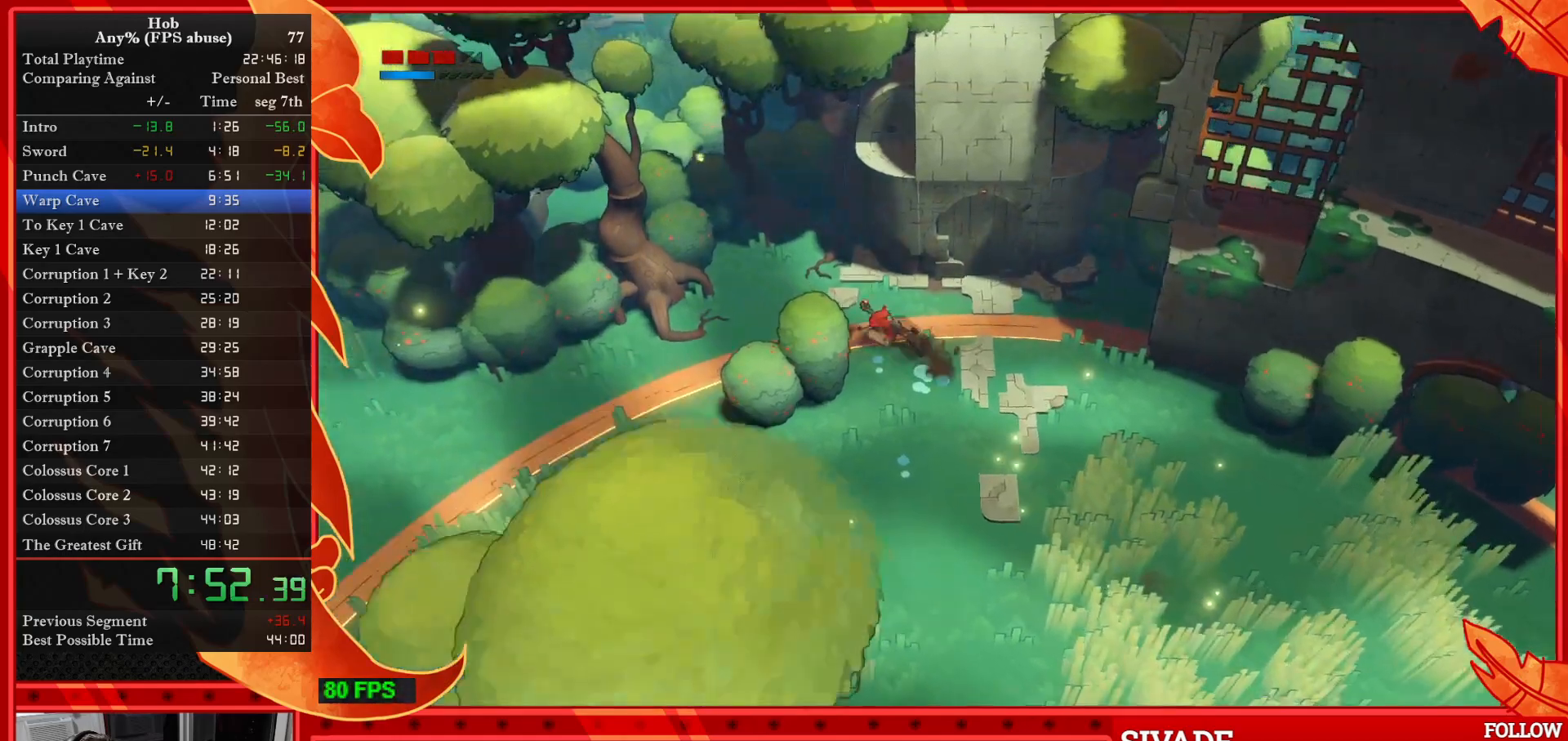
{"dt_ms": 500, "buttons": ["R2"], "left_stick": "up-left", "events": [[483, "R2", "down"]]}
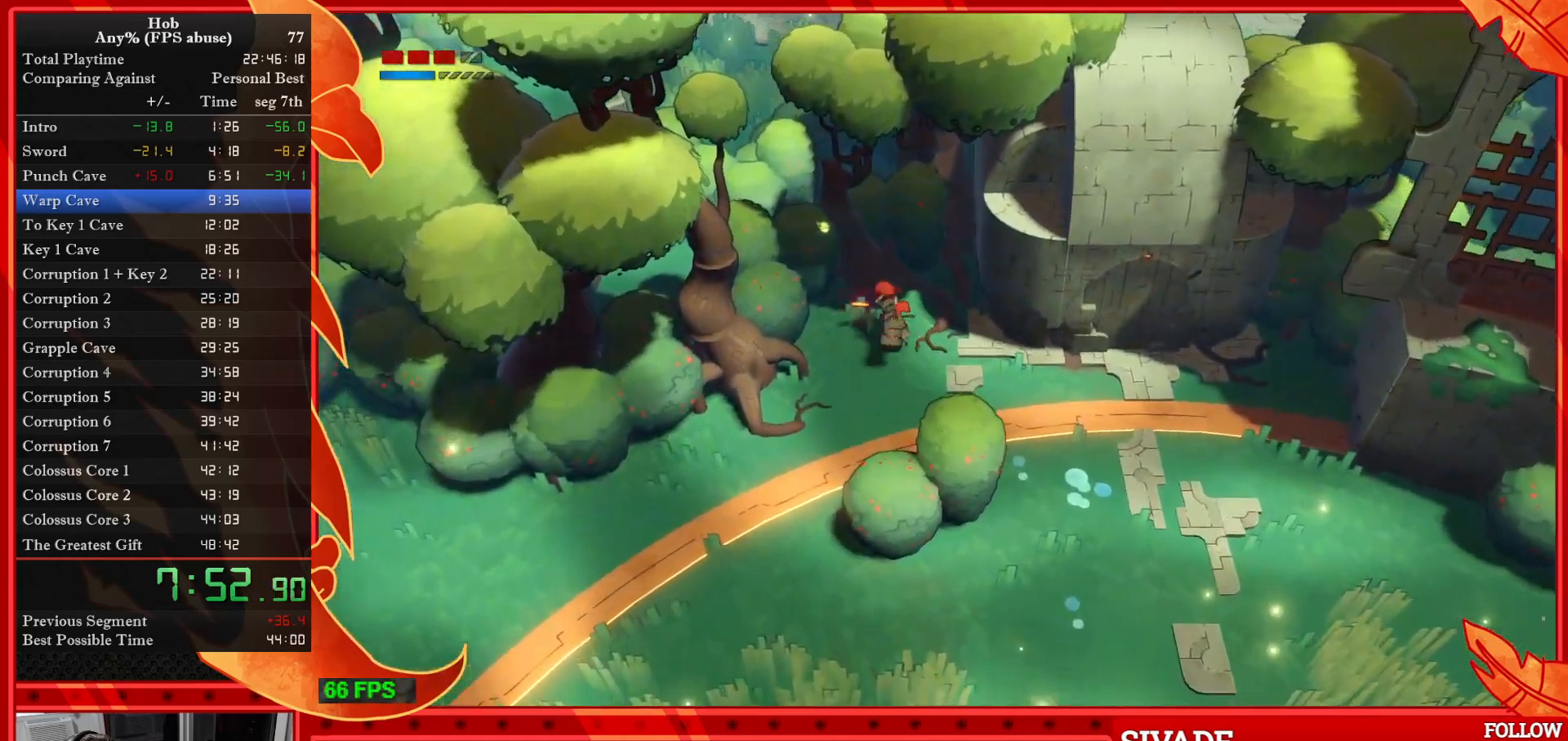
{"dt_ms": 500, "buttons": ["R2"], "left_stick": "up-left", "events": []}
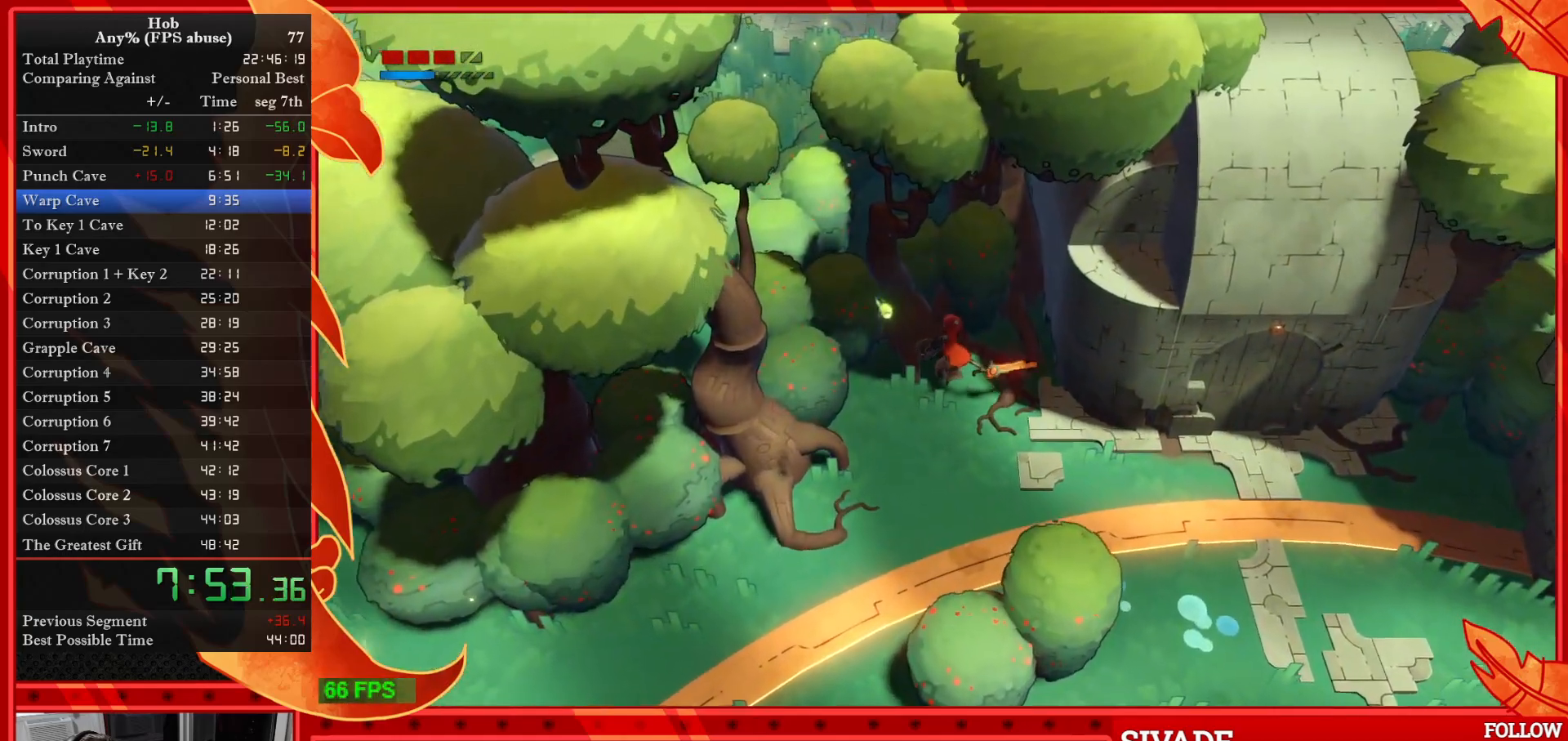
{"dt_ms": 500, "buttons": ["R2"], "left_stick": "up-left", "events": []}
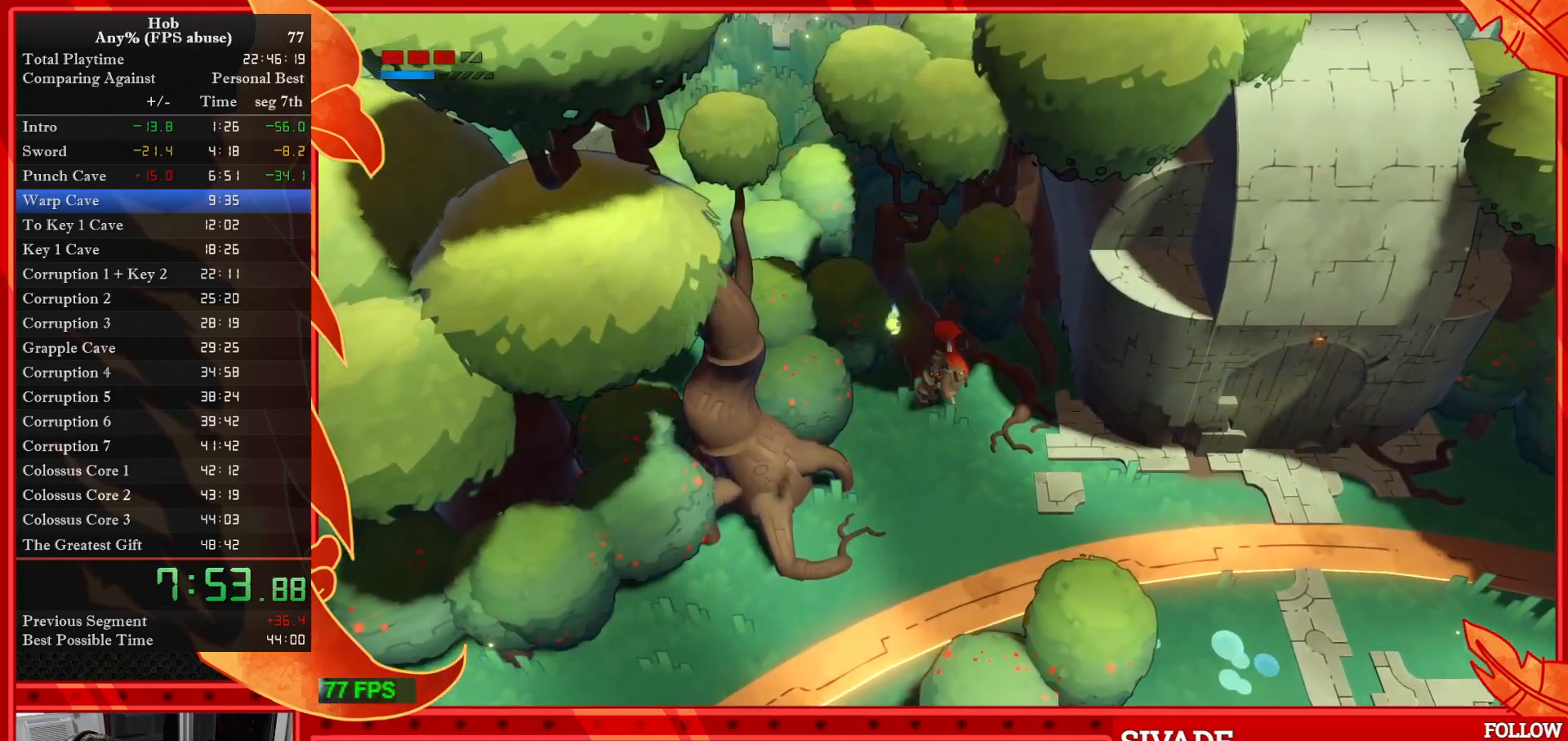
{"dt_ms": 500, "buttons": ["R2"], "left_stick": "up-right", "events": [[117, "left_stick", "up"], [317, "left_stick", "up-right"]]}
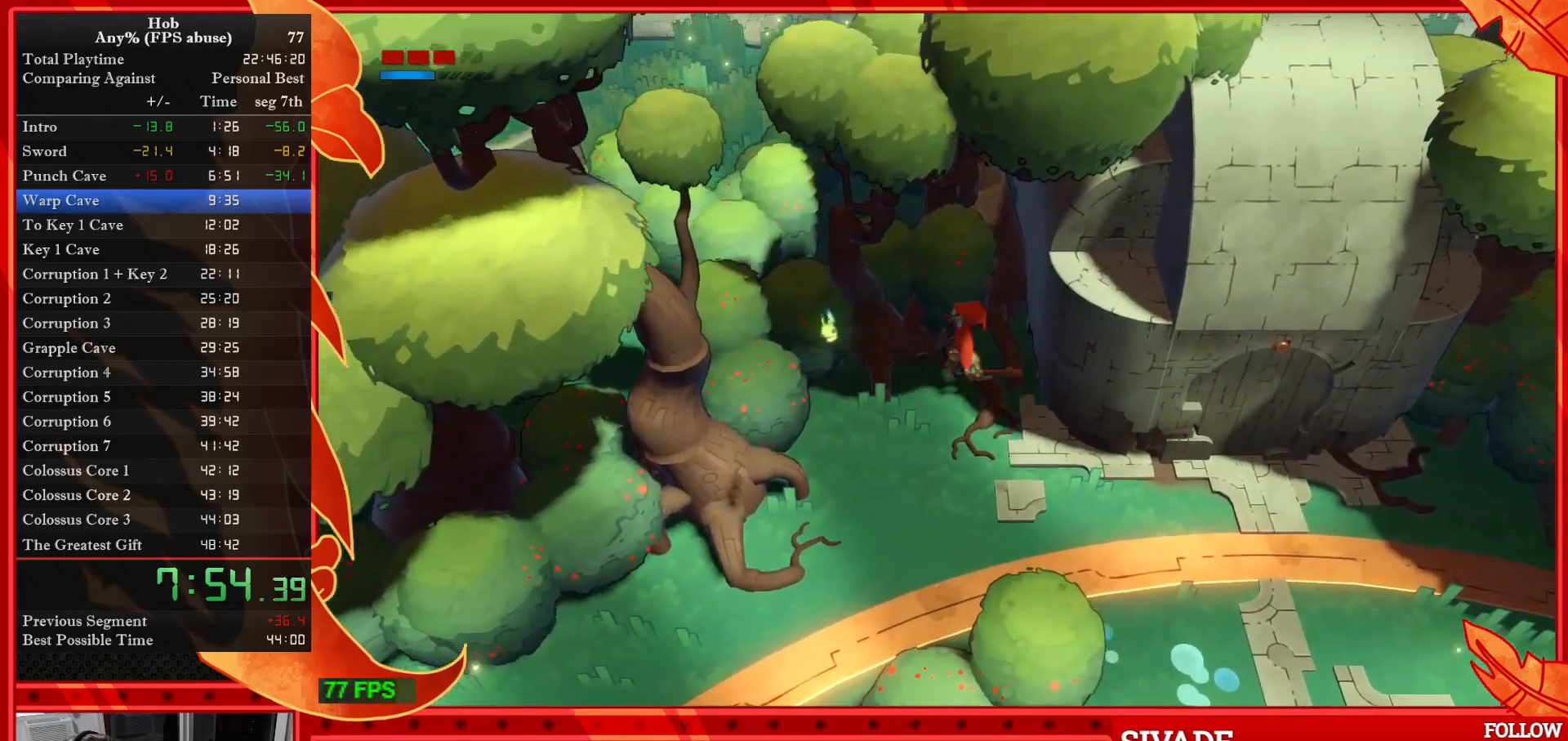
{"dt_ms": 500, "buttons": ["CROSS", "R2"], "left_stick": "down-right", "events": [[150, "CROSS", "down"], [150, "left_stick", "down-right"]]}
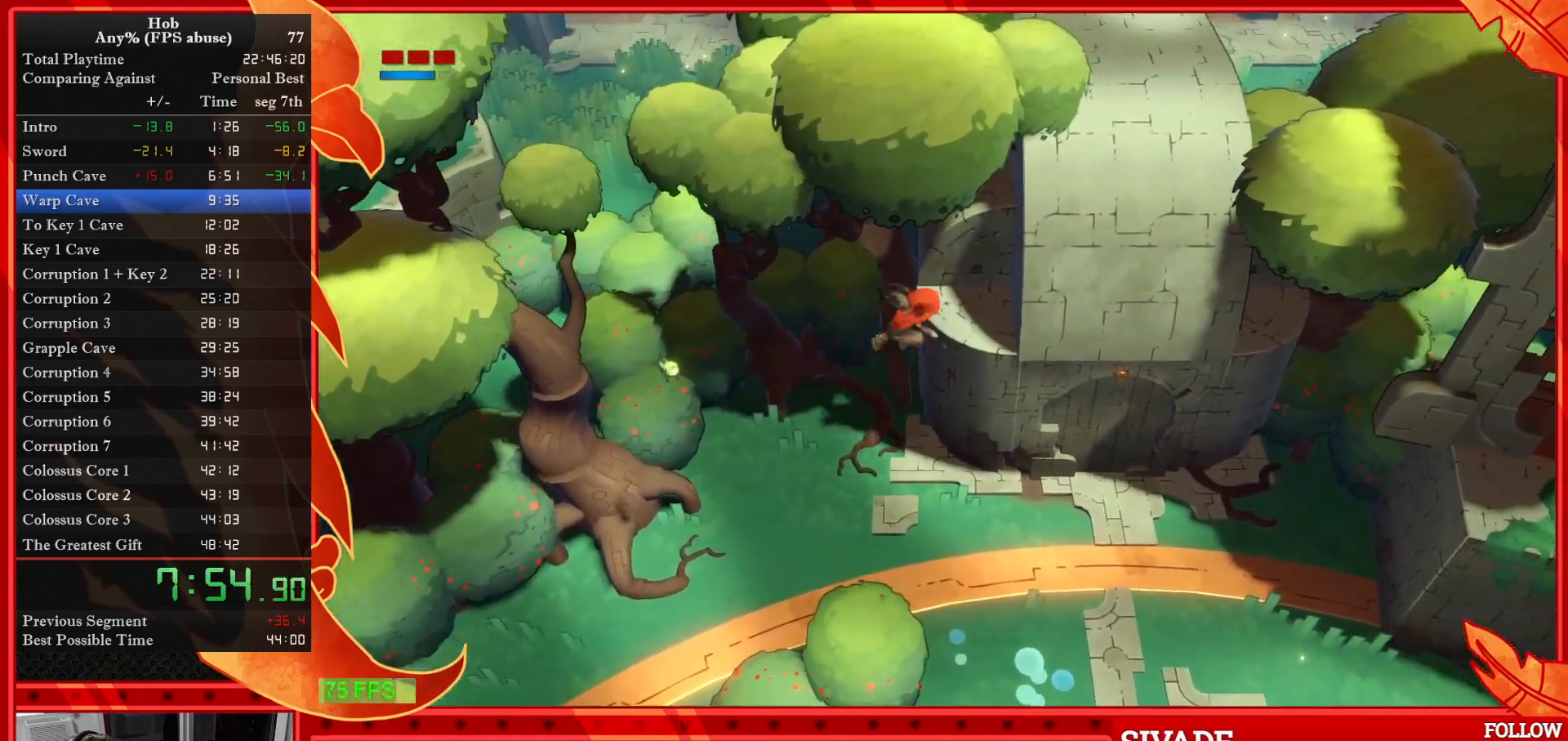
{"dt_ms": 500, "buttons": ["R2"], "left_stick": "right", "events": [[183, "CROSS", "up"], [183, "left_stick", "center"], [417, "left_stick", "right"]]}